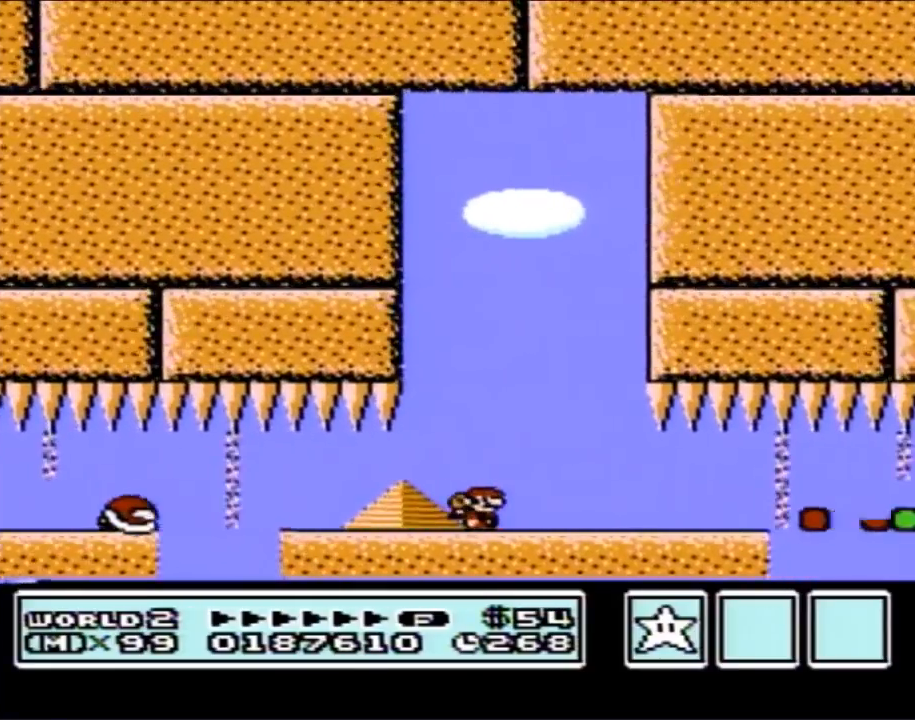
Gameplay with a controller (Nintendo layout); each line is a JSON object with the inputs held at the frame after it. "events" lists button and stick changes between this image and that frame as [ms after this image, input, new state], when the widget could be followed in between. Not read: L3 R3.
{"buttons": ["B", "DPAD_RIGHT"], "events": []}
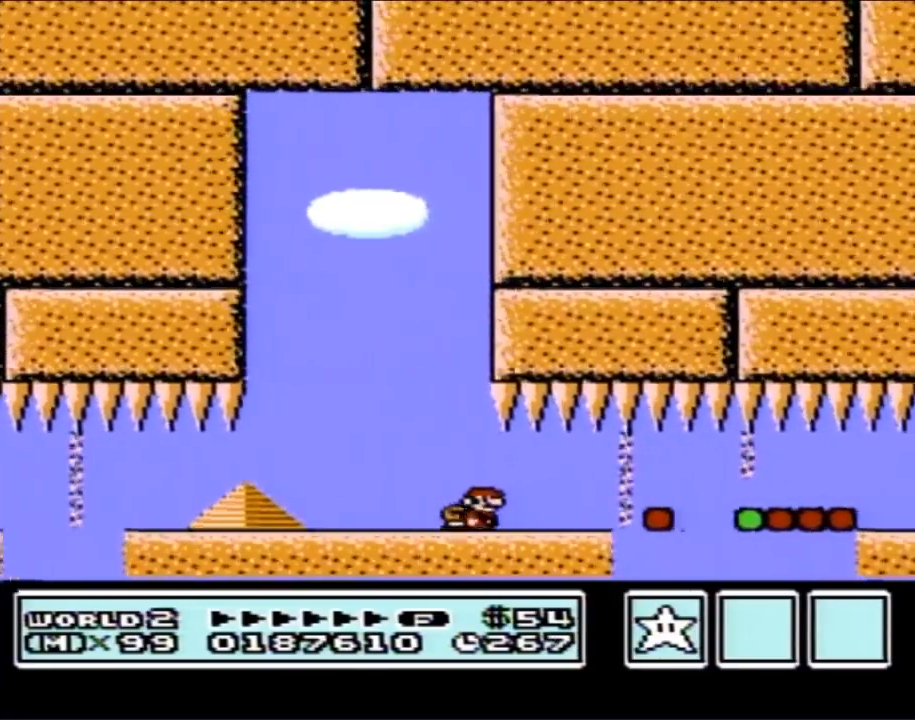
{"buttons": ["B", "DPAD_RIGHT"], "events": [[467, "A", "down"], [500, "A", "up"]]}
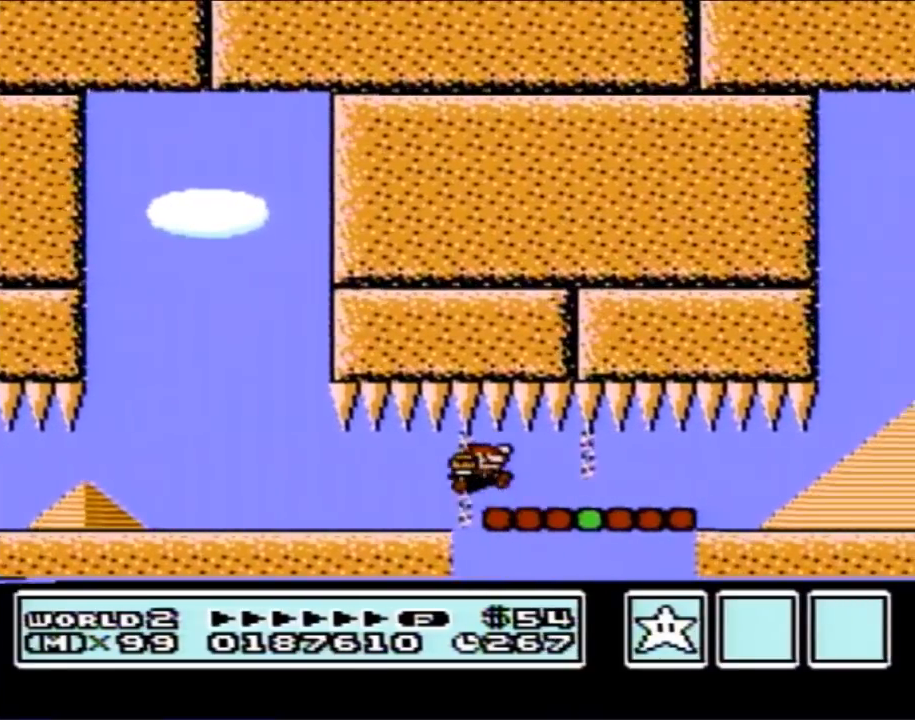
{"buttons": ["B", "DPAD_RIGHT"], "events": []}
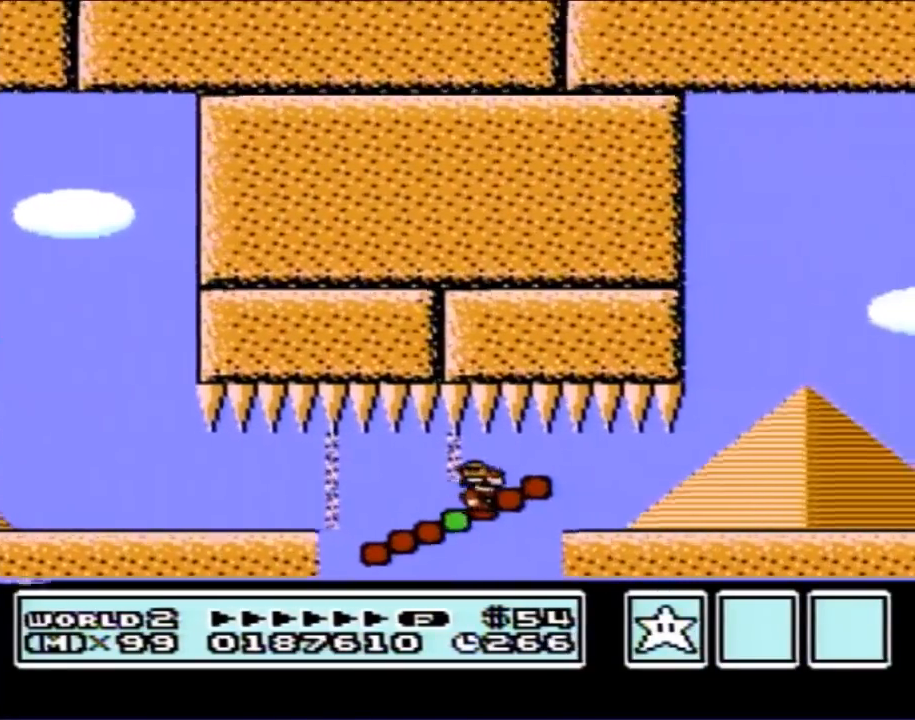
{"buttons": ["B", "DPAD_RIGHT"], "events": []}
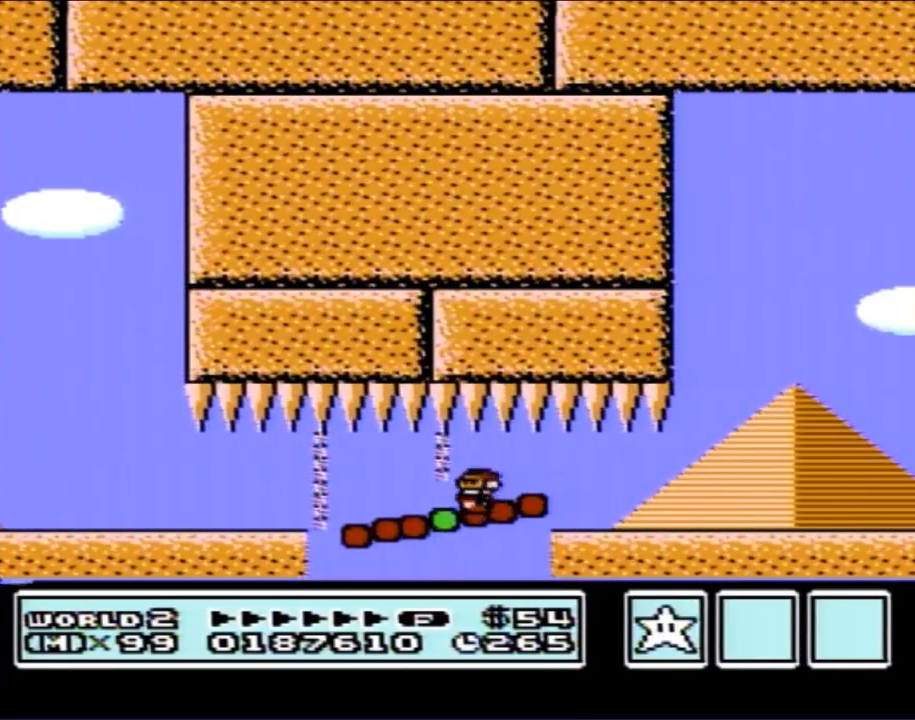
{"buttons": ["B", "DPAD_RIGHT"], "events": []}
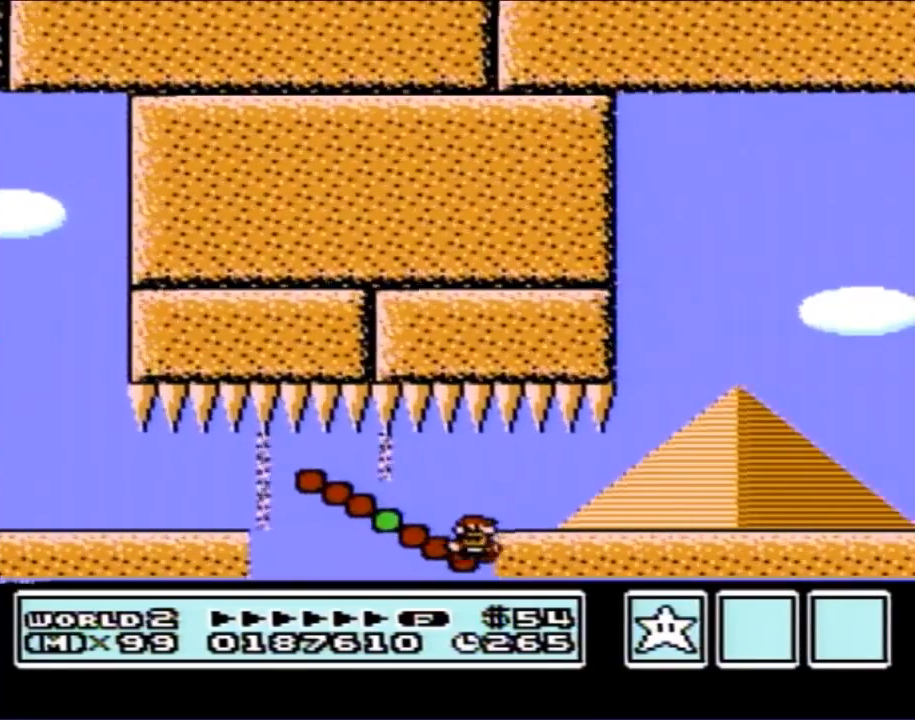
{"buttons": ["B", "DPAD_RIGHT"], "events": [[367, "A", "down"], [450, "A", "up"]]}
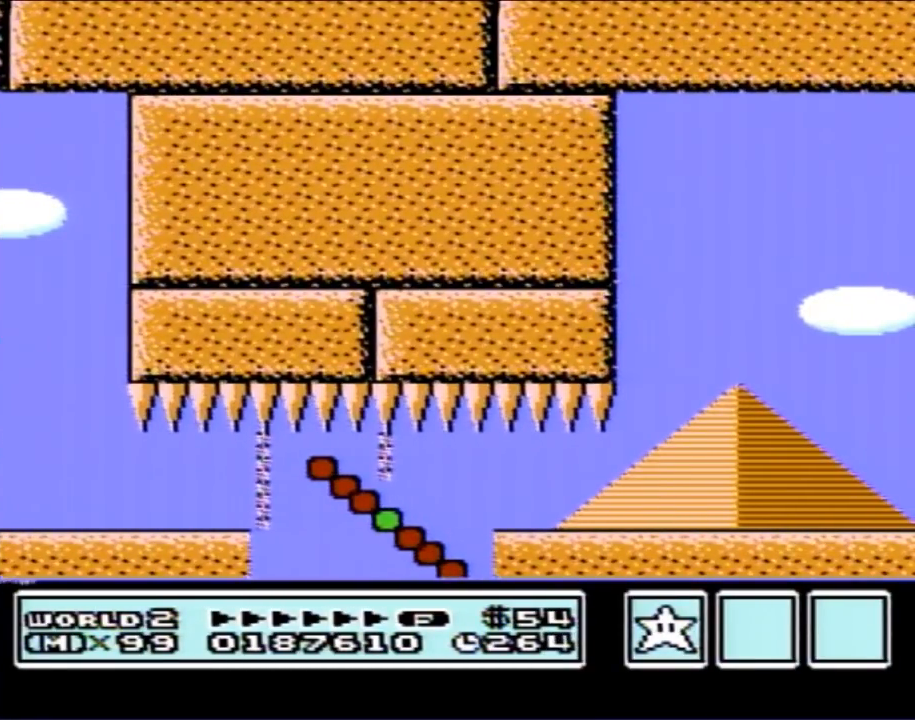
{"buttons": [], "events": [[117, "B", "up"], [150, "DPAD_RIGHT", "up"]]}
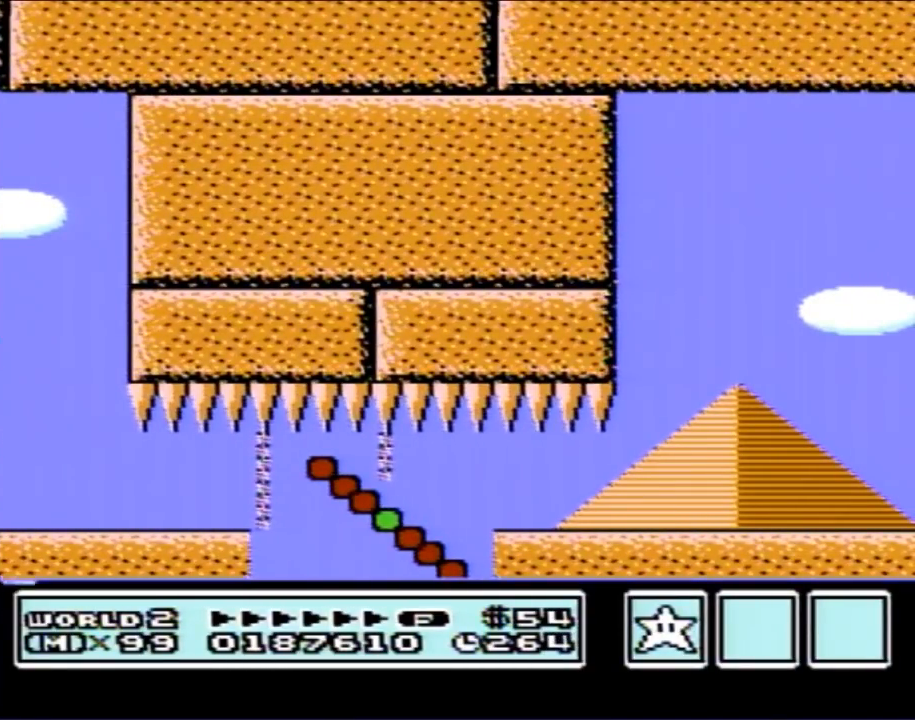
{"buttons": [], "events": []}
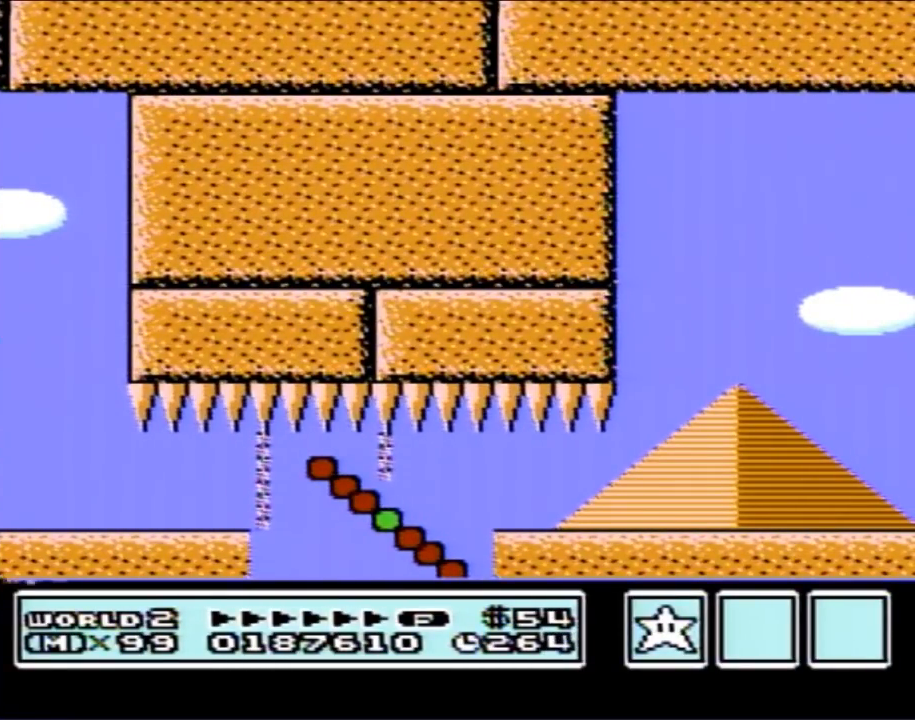
{"buttons": [], "events": []}
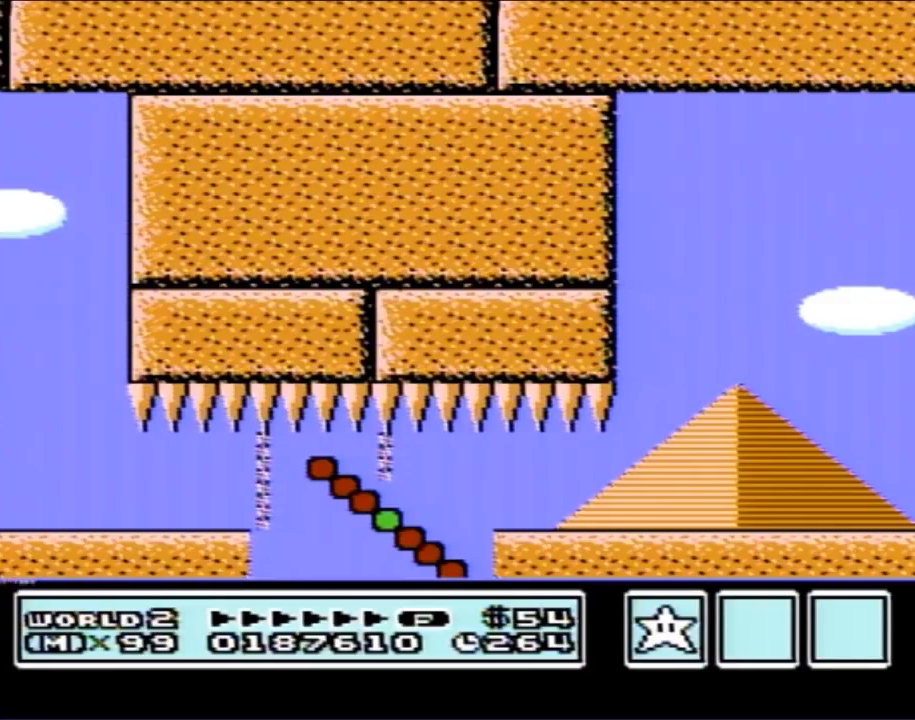
{"buttons": [], "events": []}
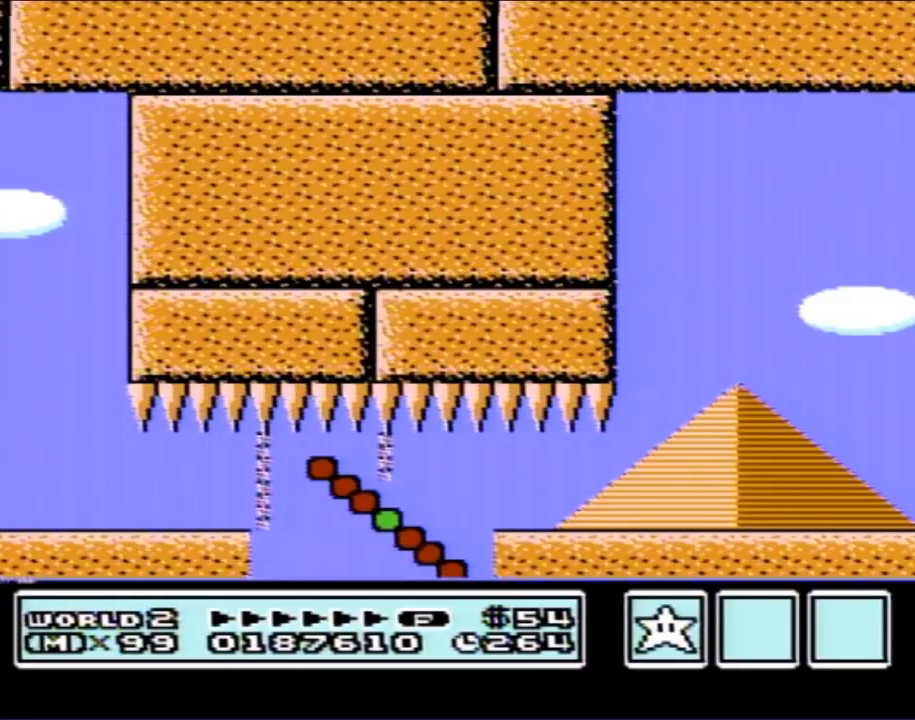
{"buttons": [], "events": []}
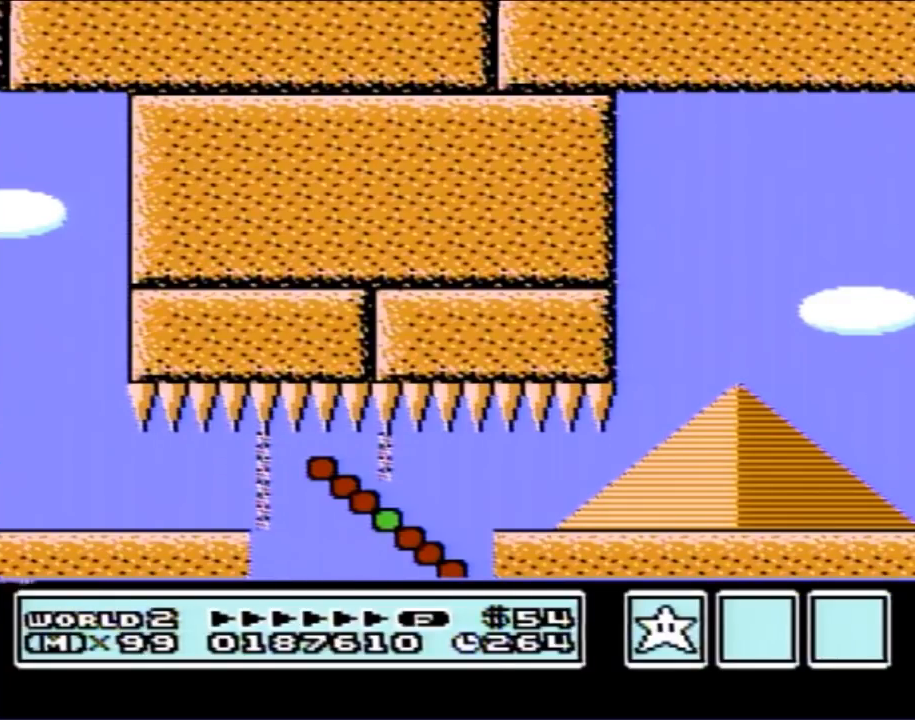
{"buttons": [], "events": []}
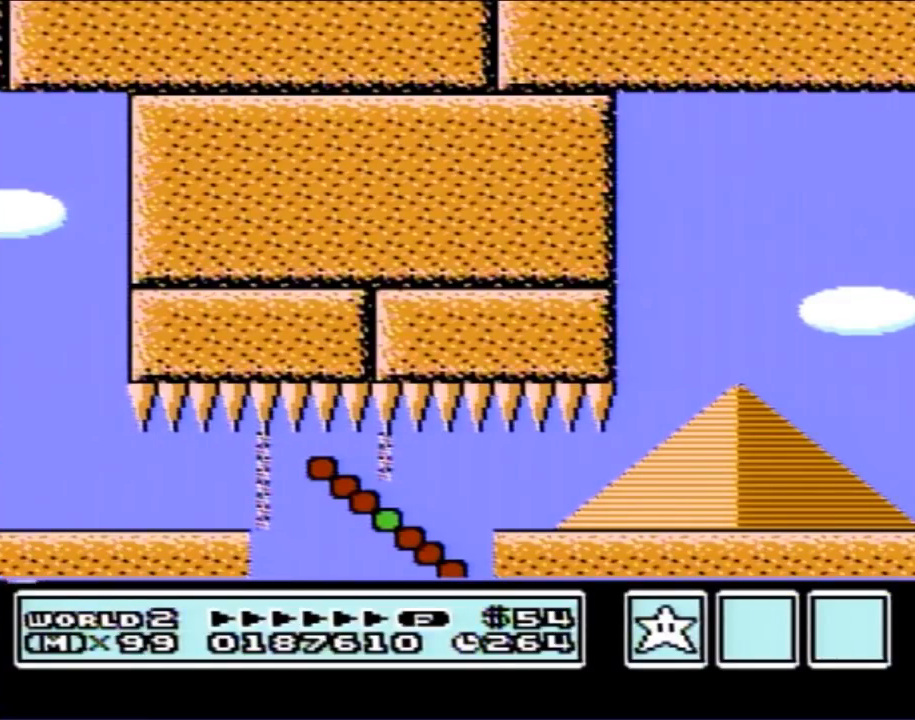
{"buttons": [], "events": []}
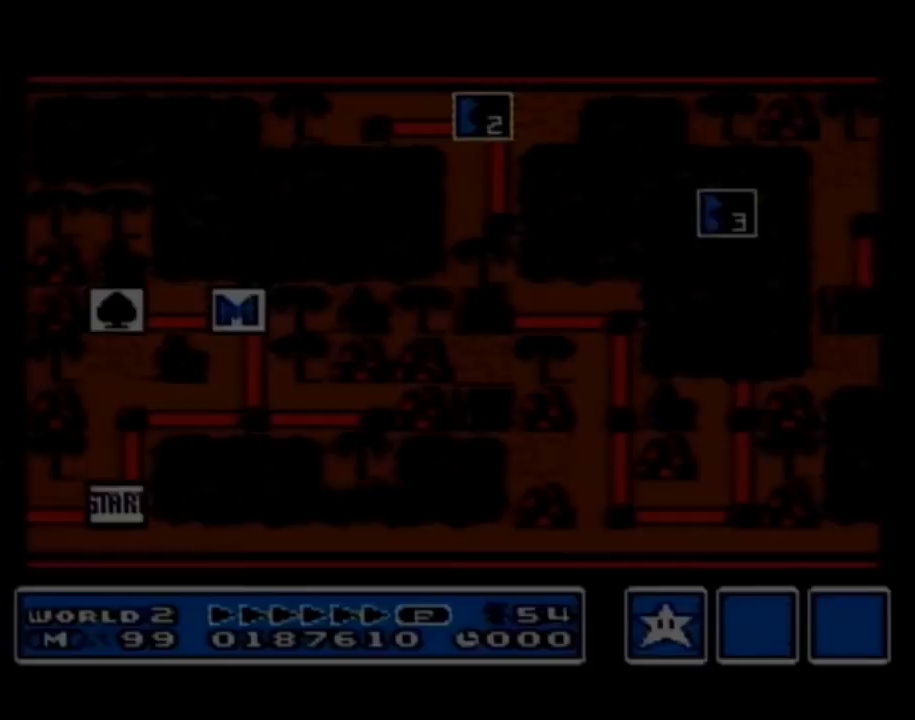
{"buttons": [], "events": []}
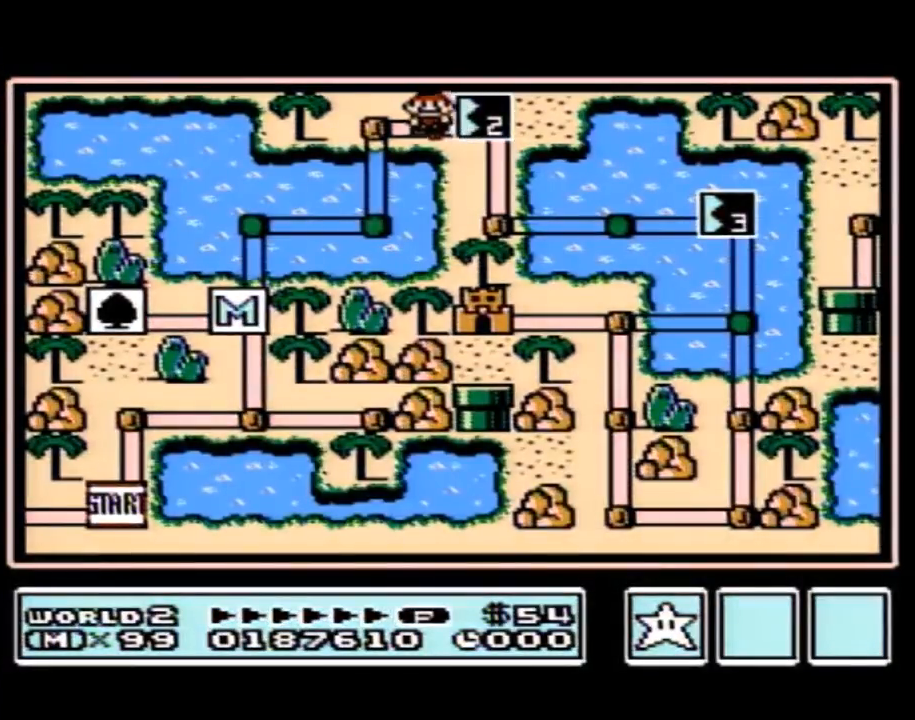
{"buttons": ["DPAD_RIGHT"], "events": [[400, "DPAD_RIGHT", "down"]]}
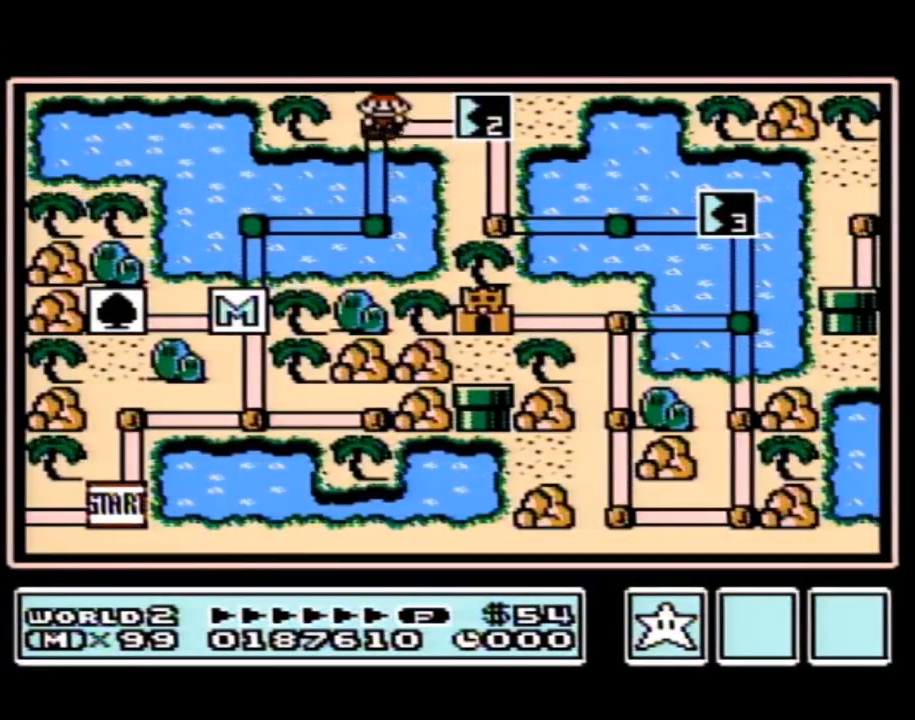
{"buttons": ["DPAD_RIGHT"], "events": []}
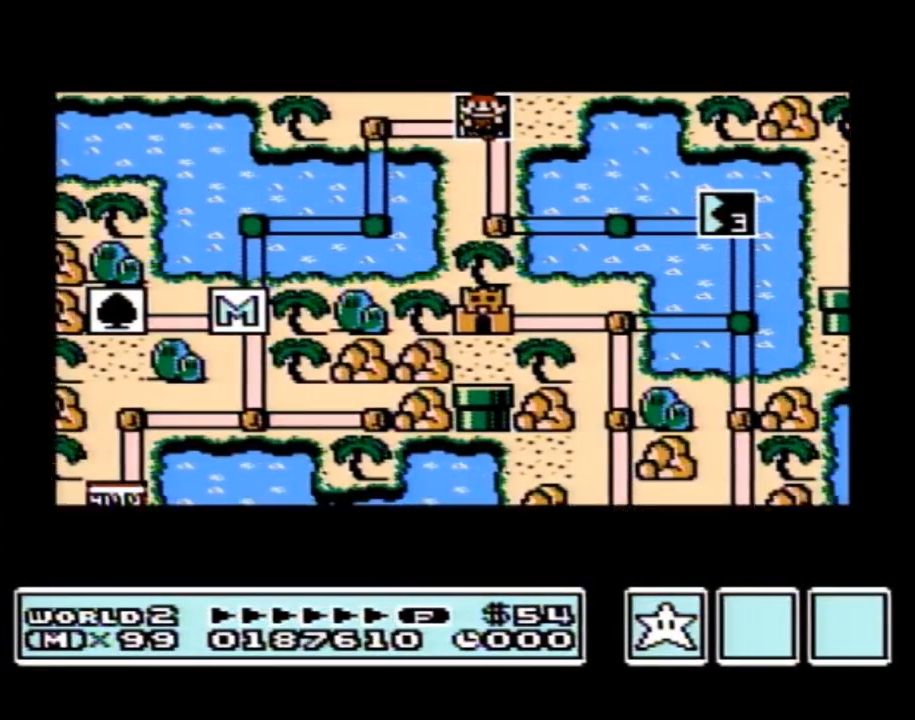
{"buttons": ["DPAD_RIGHT"], "events": []}
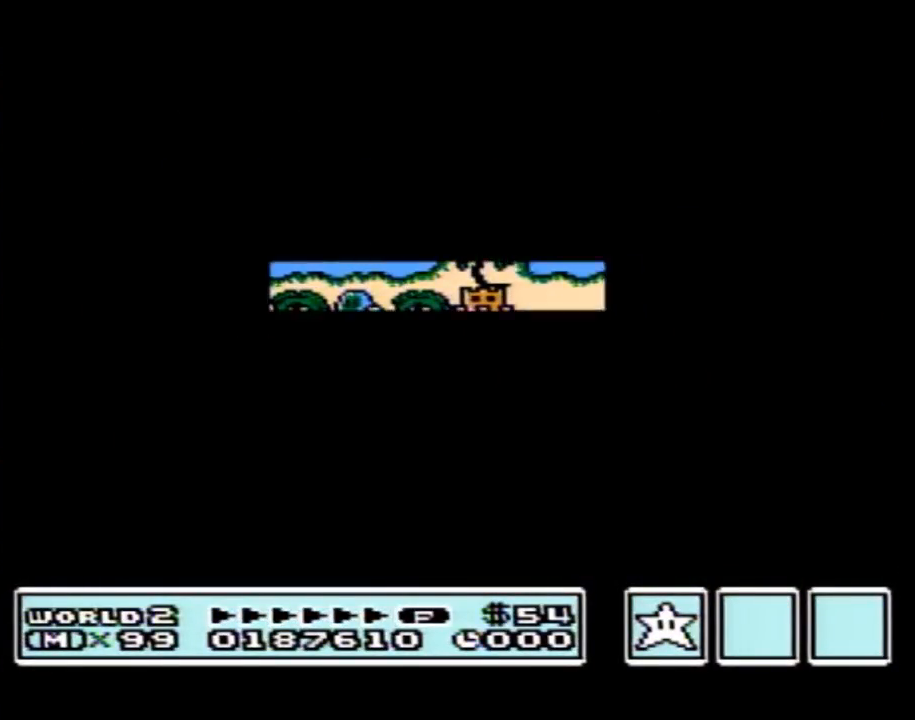
{"buttons": ["B", "DPAD_RIGHT"], "events": [[367, "A", "down"], [367, "DPAD_RIGHT", "up"], [400, "A", "up"], [400, "B", "down"], [400, "DPAD_RIGHT", "down"]]}
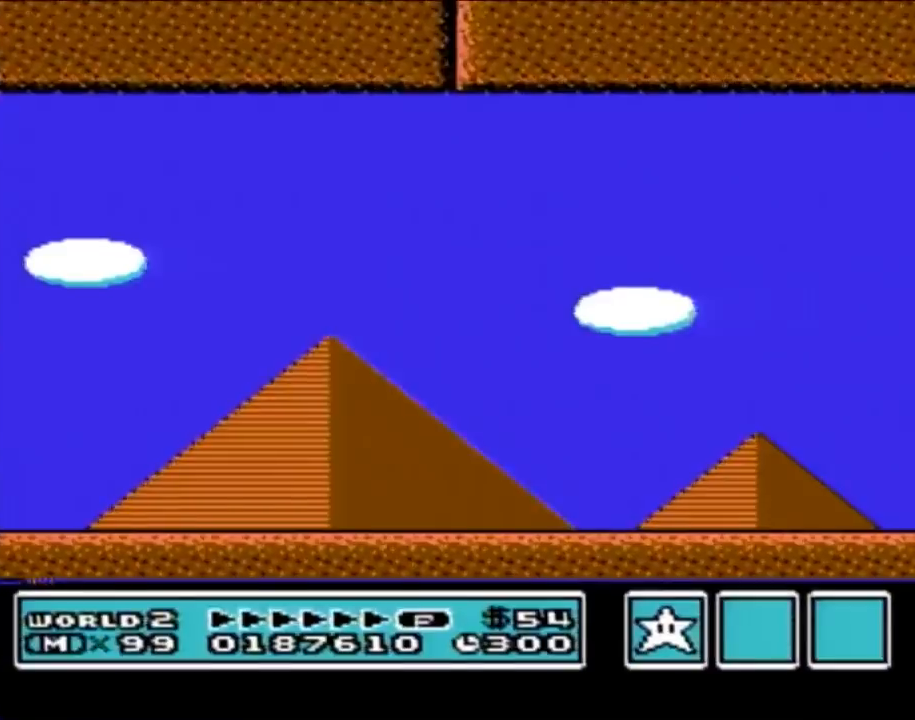
{"buttons": ["B", "DPAD_RIGHT"], "events": []}
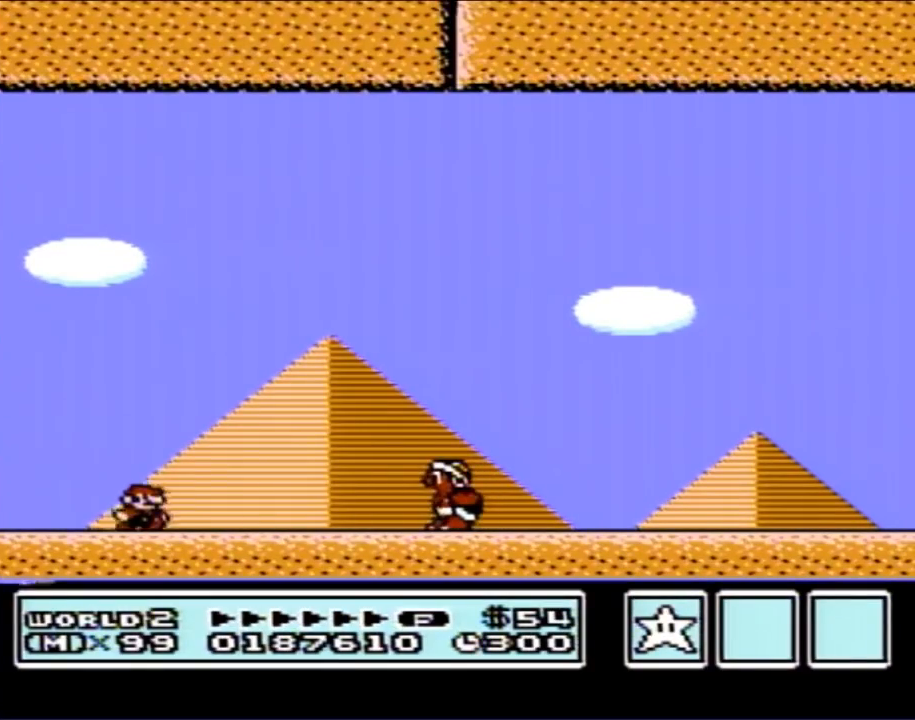
{"buttons": ["A", "B", "DPAD_RIGHT"], "events": [[83, "A", "down"]]}
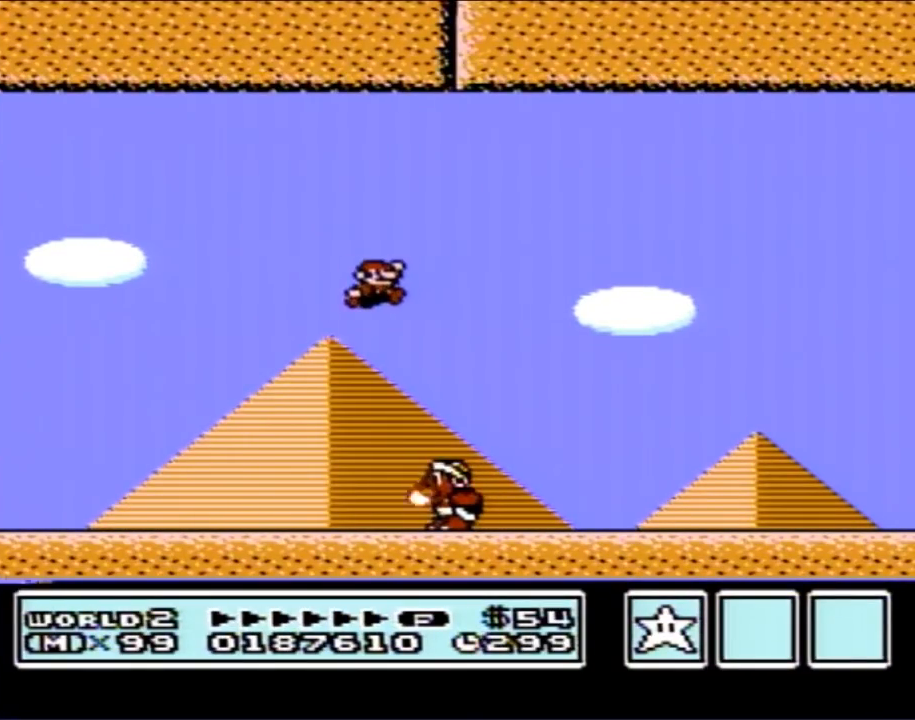
{"buttons": ["B", "DPAD_RIGHT"], "events": [[50, "A", "up"]]}
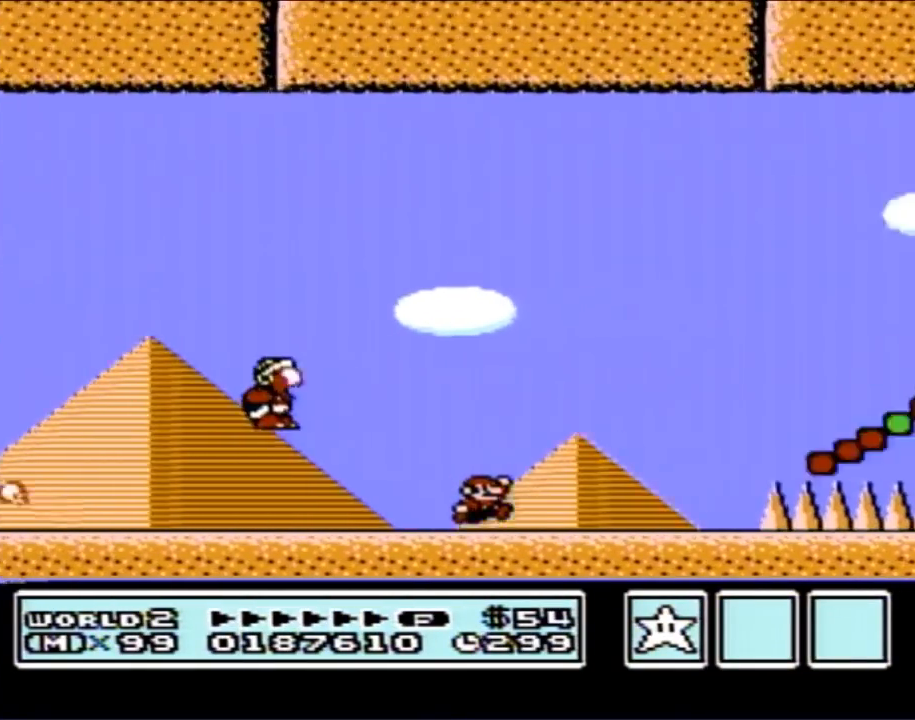
{"buttons": ["B", "DPAD_RIGHT"], "events": [[200, "A", "down"], [450, "A", "up"]]}
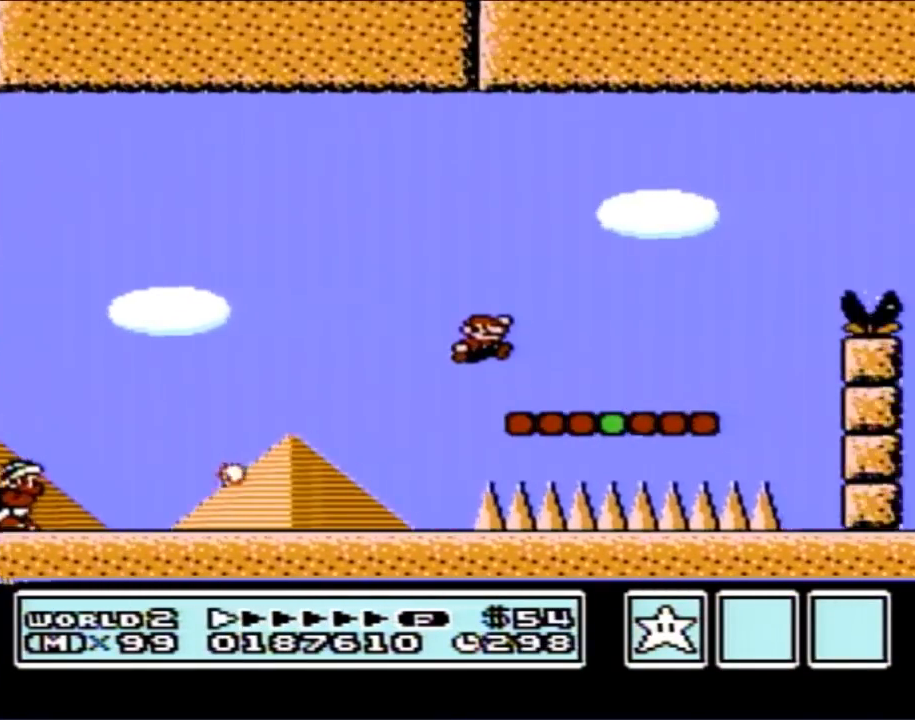
{"buttons": ["A", "B", "DPAD_RIGHT"], "events": [[367, "A", "down"]]}
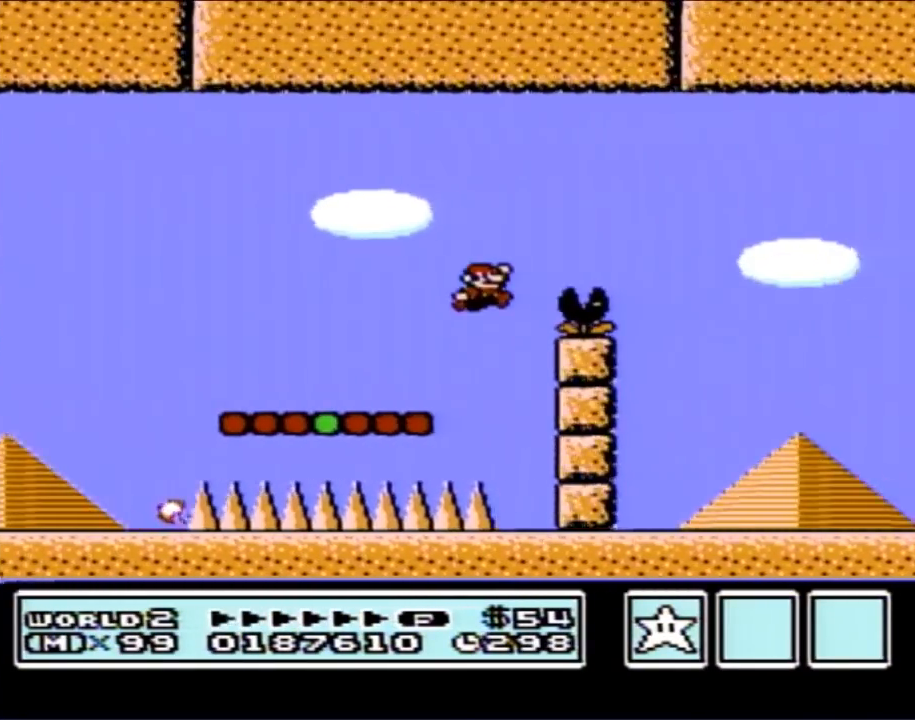
{"buttons": ["B", "DPAD_LEFT"], "events": [[117, "A", "up"], [150, "DPAD_RIGHT", "up"], [233, "DPAD_LEFT", "down"]]}
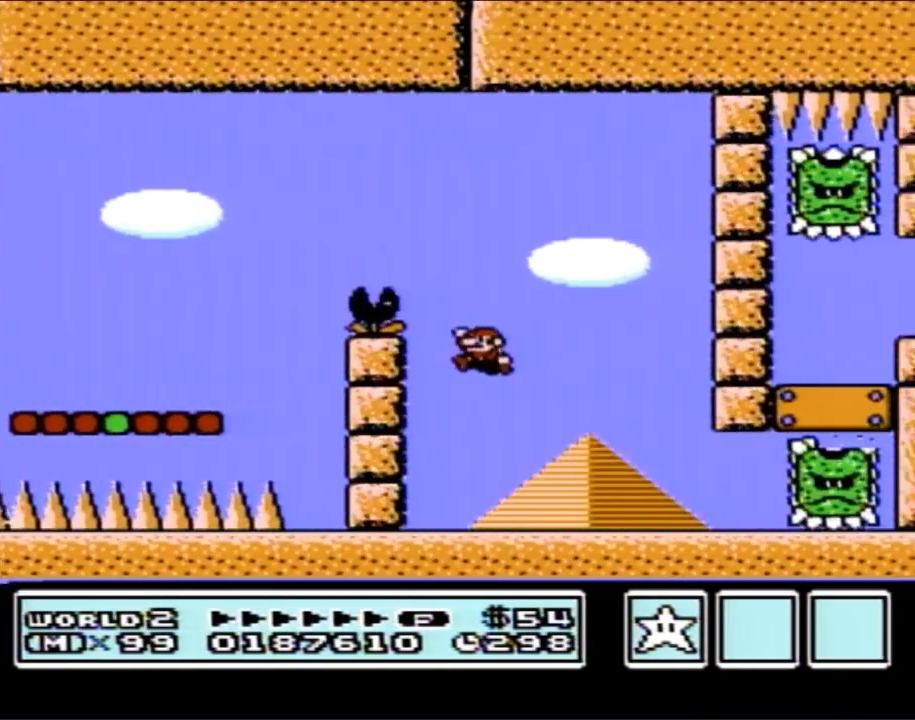
{"buttons": ["A", "B", "DPAD_RIGHT"], "events": [[333, "DPAD_LEFT", "up"], [367, "DPAD_RIGHT", "down"], [433, "A", "down"]]}
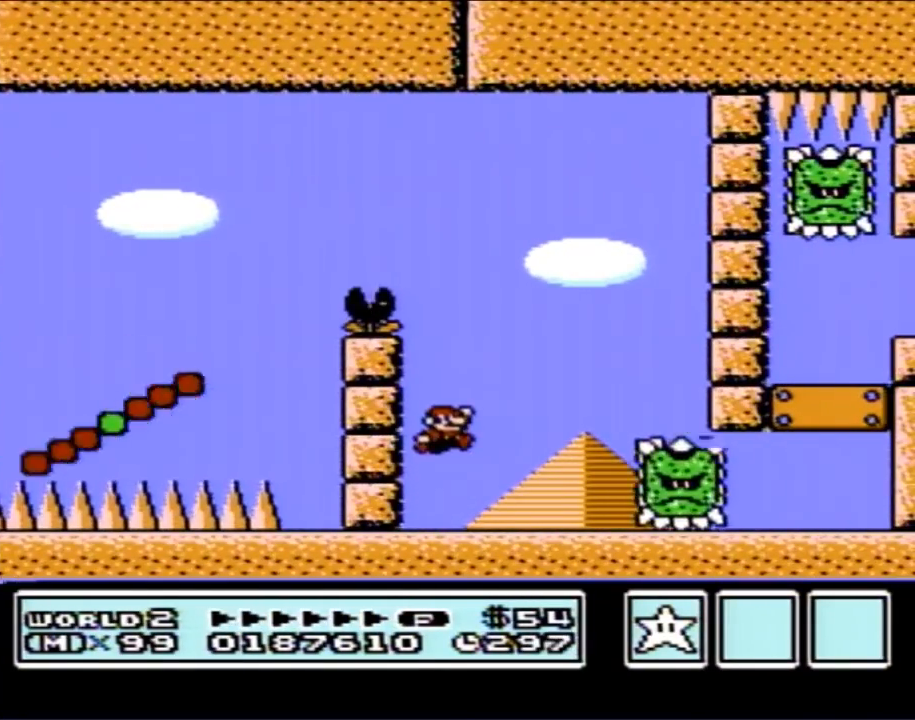
{"buttons": ["B", "DPAD_RIGHT"], "events": [[233, "A", "up"]]}
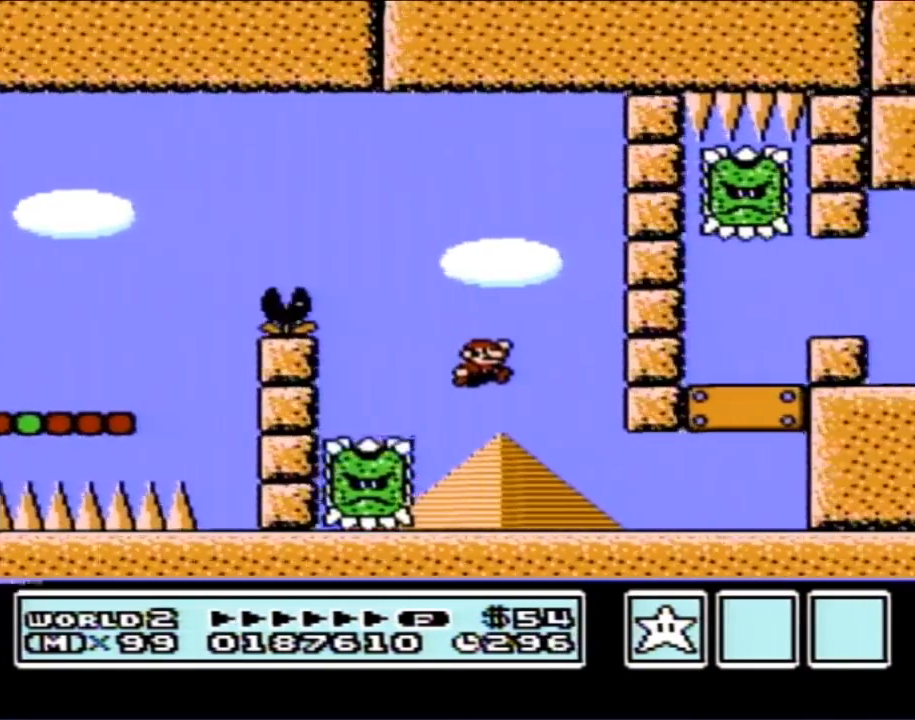
{"buttons": ["B", "DPAD_RIGHT"], "events": []}
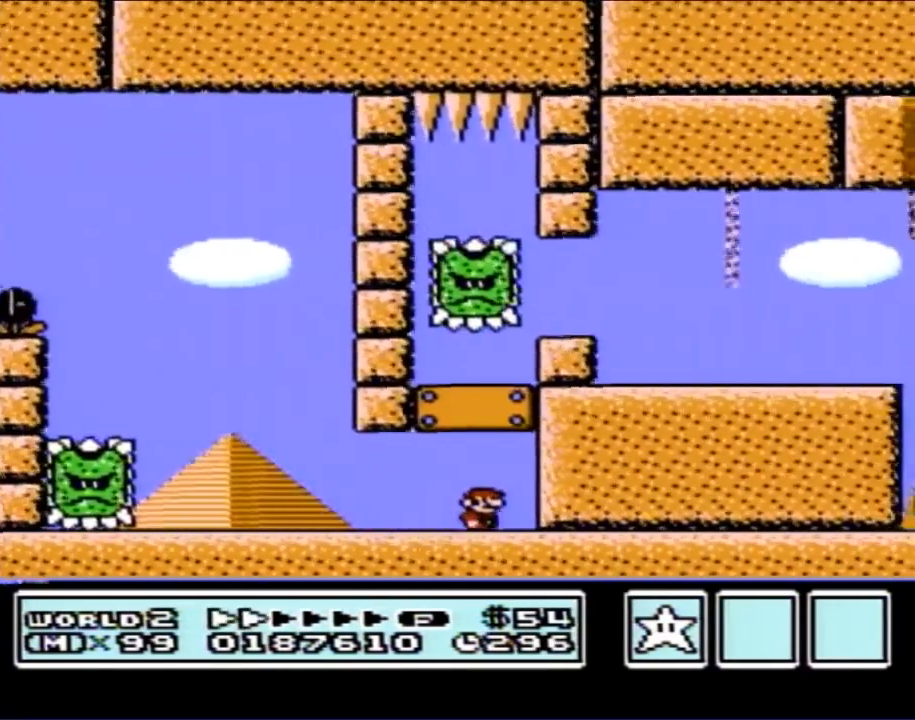
{"buttons": ["B", "DPAD_RIGHT"], "events": [[50, "DPAD_RIGHT", "up"], [150, "DPAD_LEFT", "down"], [333, "DPAD_LEFT", "up"], [433, "DPAD_RIGHT", "down"]]}
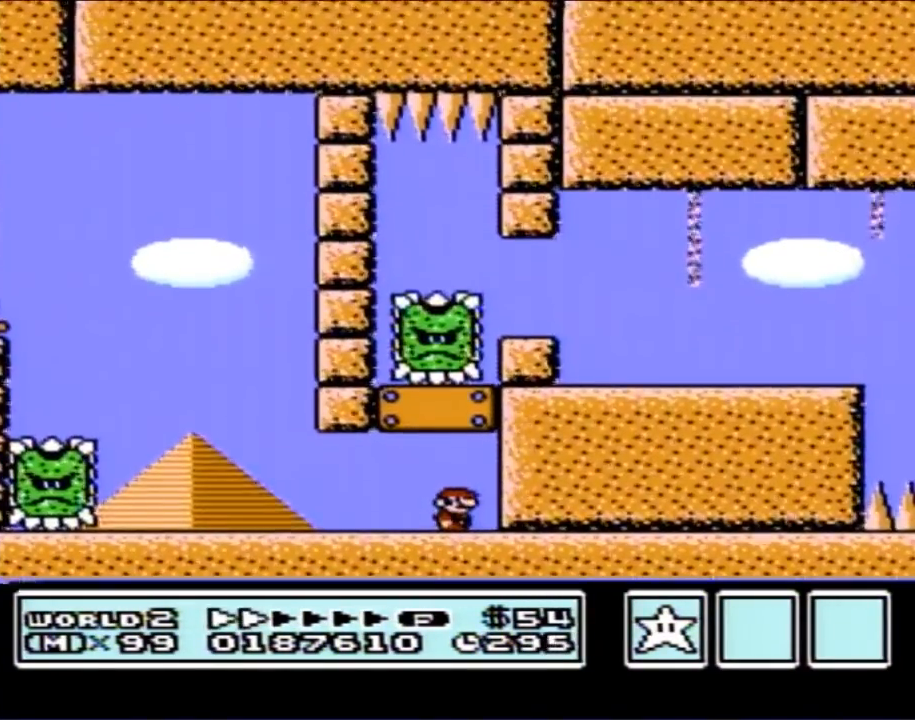
{"buttons": ["B"], "events": [[17, "DPAD_RIGHT", "up"]]}